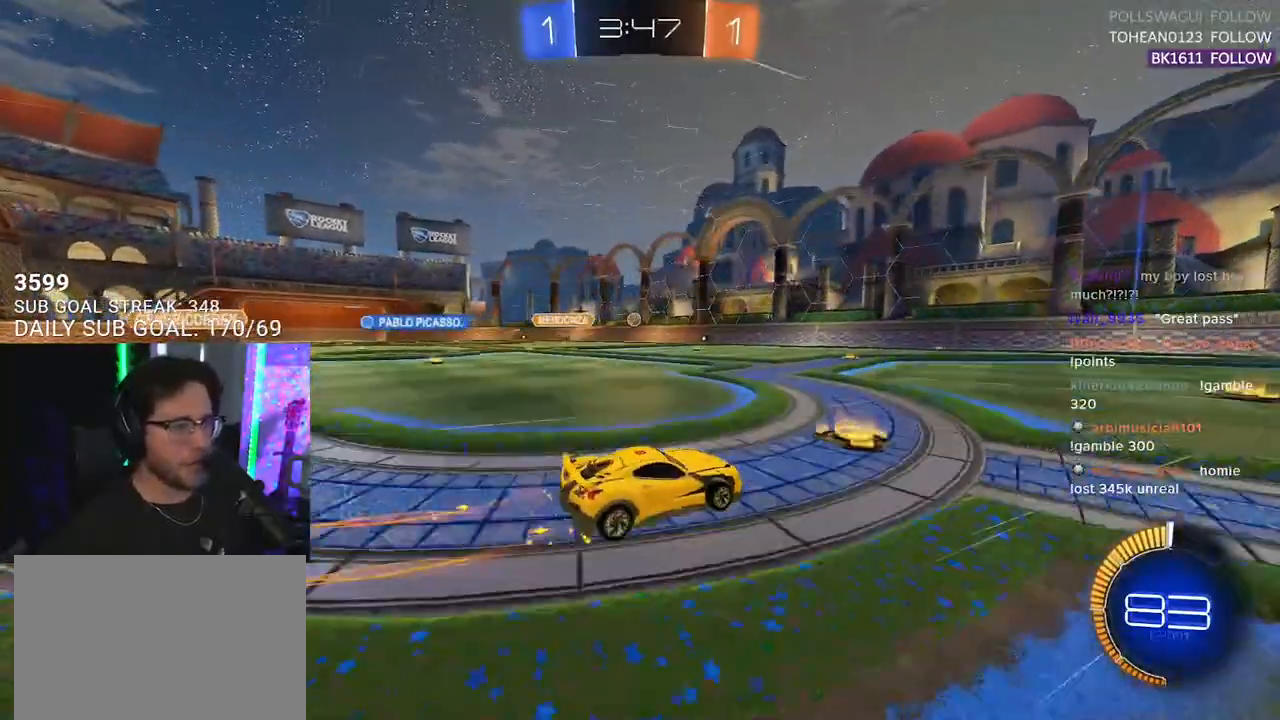
Gameplay with a controller (PlayStation layout); each line is a JSON object with the inputs held at the frame after it. "events" lists button and stick changes between this image and that frame as [ms after this image, input, new state], when the widget could be followed in between. Not read: START.
{"buttons": ["R2"], "left_stick": "up-right", "right_stick": "center", "events": [[33, "left_stick", "center"], [183, "left_stick", "down-left"], [283, "left_stick", "center"], [467, "left_stick", "up-right"]]}
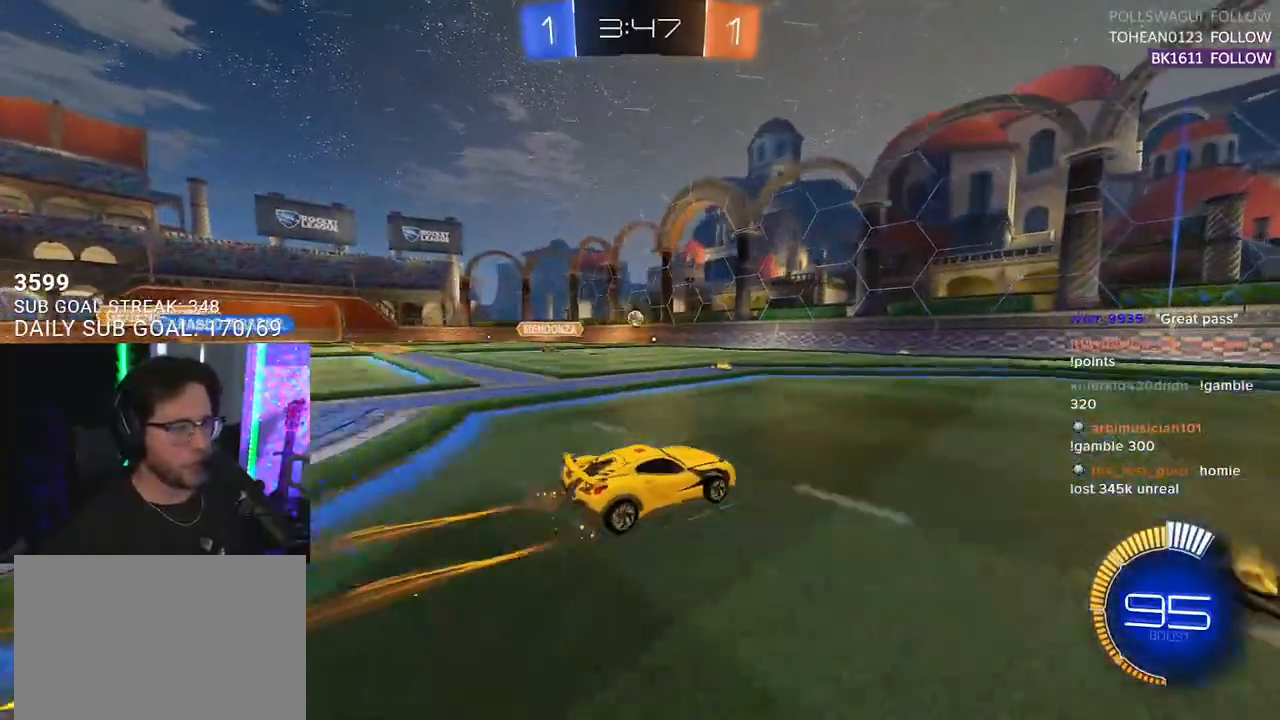
{"buttons": ["R2"], "left_stick": "left", "right_stick": "center", "events": [[283, "left_stick", "left"]]}
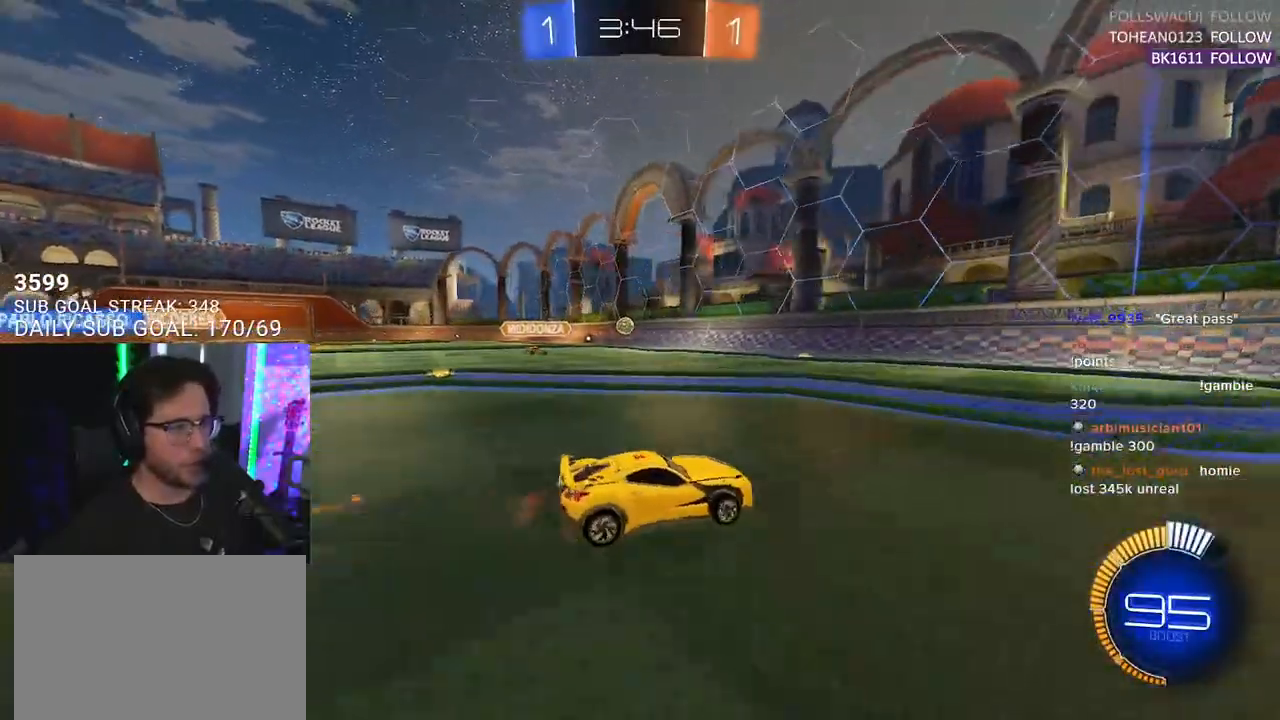
{"buttons": ["R2"], "left_stick": "center", "right_stick": "center", "events": [[83, "SQUARE", "down"], [150, "SQUARE", "up"], [483, "left_stick", "center"]]}
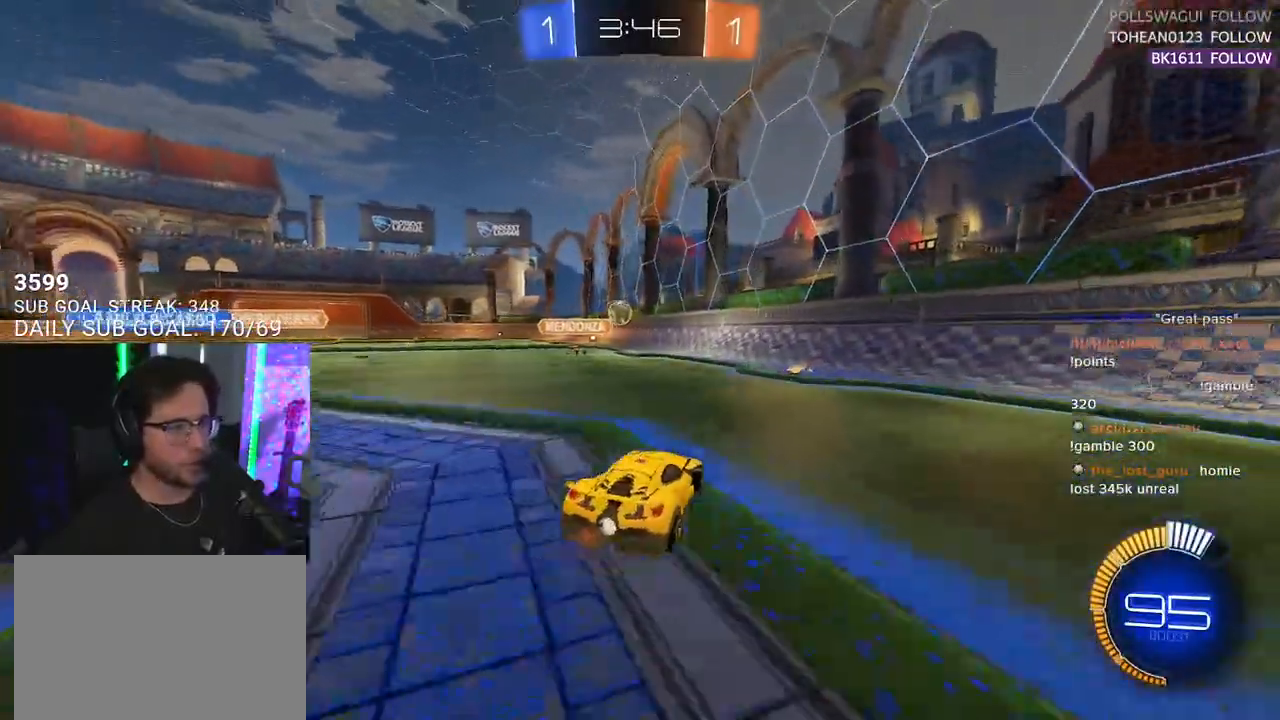
{"buttons": ["R2"], "left_stick": "left", "right_stick": "center", "events": [[50, "R2", "up"], [67, "L2", "down"], [67, "left_stick", "left"], [250, "R2", "down"], [400, "L2", "up"]]}
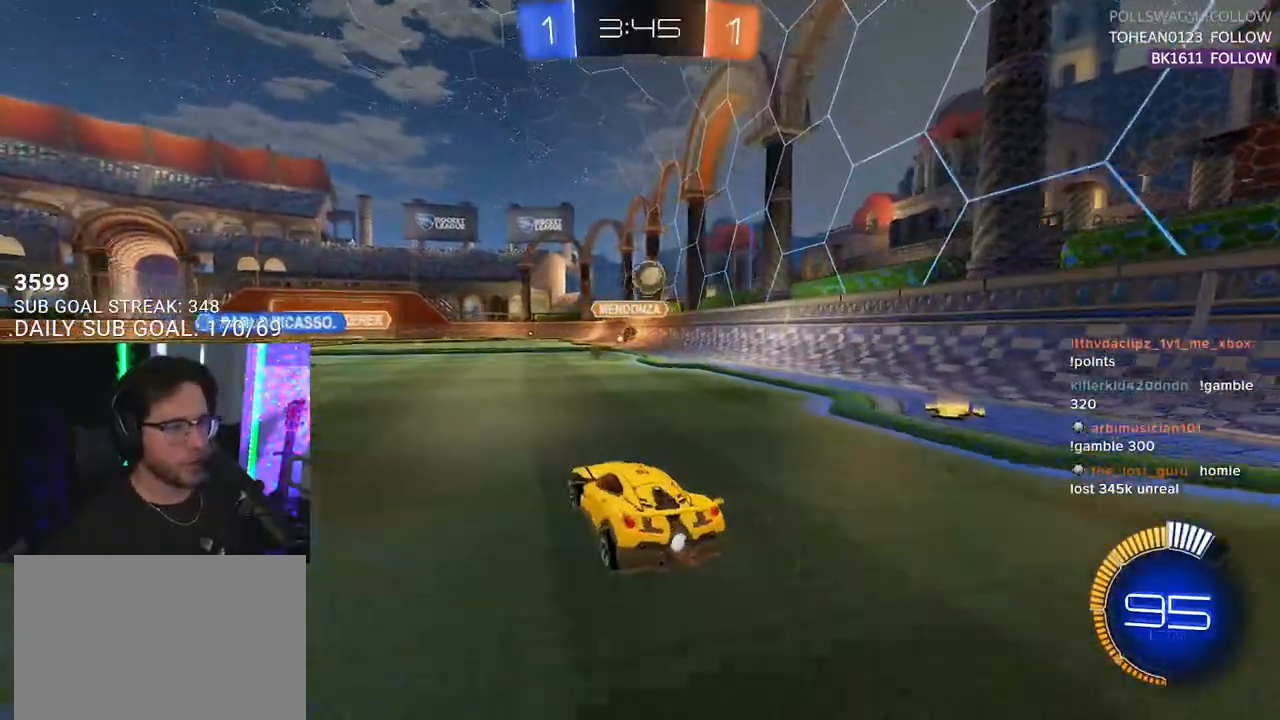
{"buttons": ["CROSS", "R2"], "left_stick": "down", "right_stick": "center", "events": [[50, "left_stick", "right"], [133, "L2", "down"], [200, "L2", "up"], [283, "left_stick", "down"], [400, "CROSS", "down"]]}
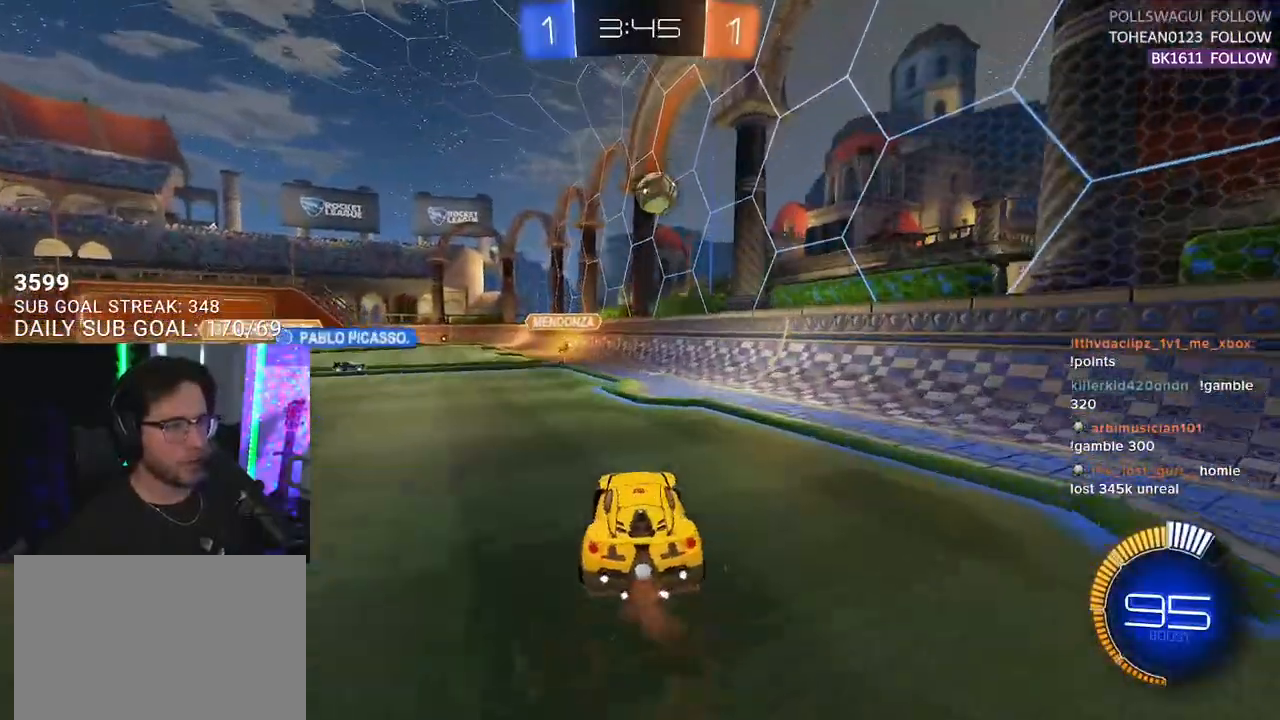
{"buttons": ["R1", "R2"], "left_stick": "up-right", "right_stick": "center", "events": [[50, "CROSS", "up"], [50, "left_stick", "center"], [83, "CROSS", "down"], [117, "left_stick", "down"], [267, "CROSS", "up"], [300, "R1", "down"], [350, "left_stick", "down-left"], [450, "left_stick", "up-right"]]}
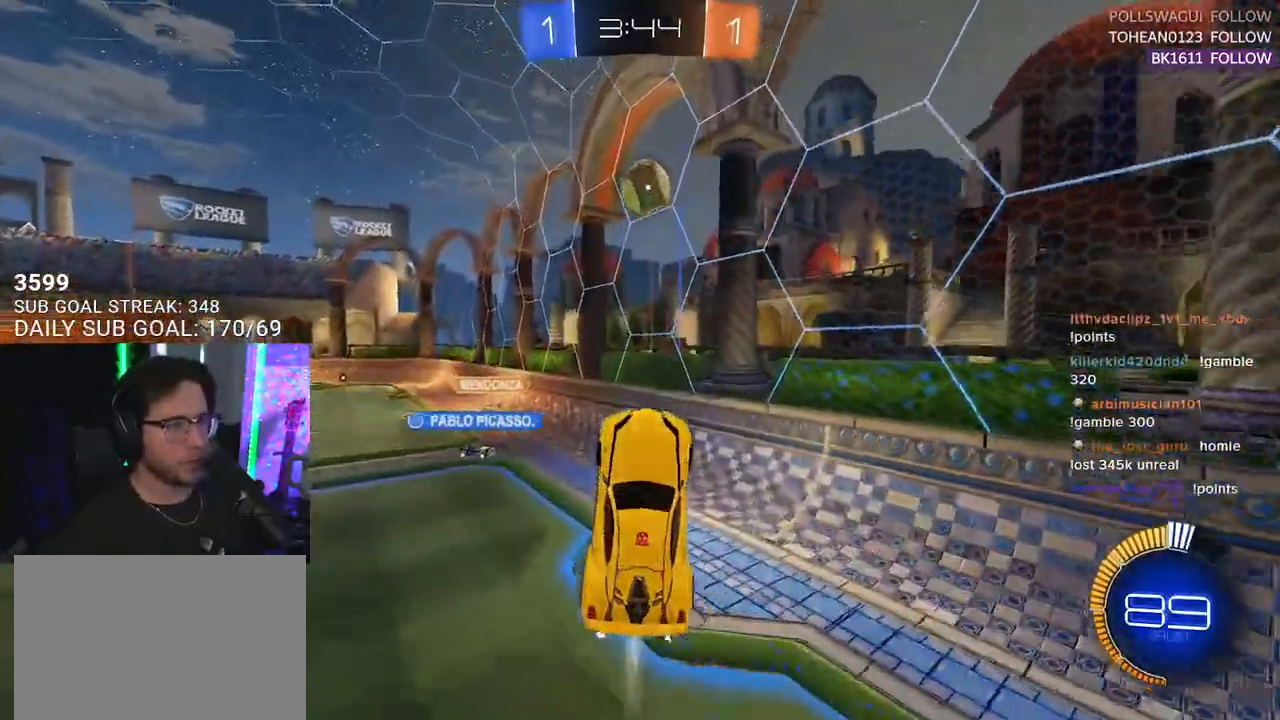
{"buttons": ["R1", "R2"], "left_stick": "center", "right_stick": "center", "events": [[183, "left_stick", "up"], [283, "left_stick", "up-left"], [350, "R1", "up"], [467, "R1", "down"], [483, "left_stick", "center"]]}
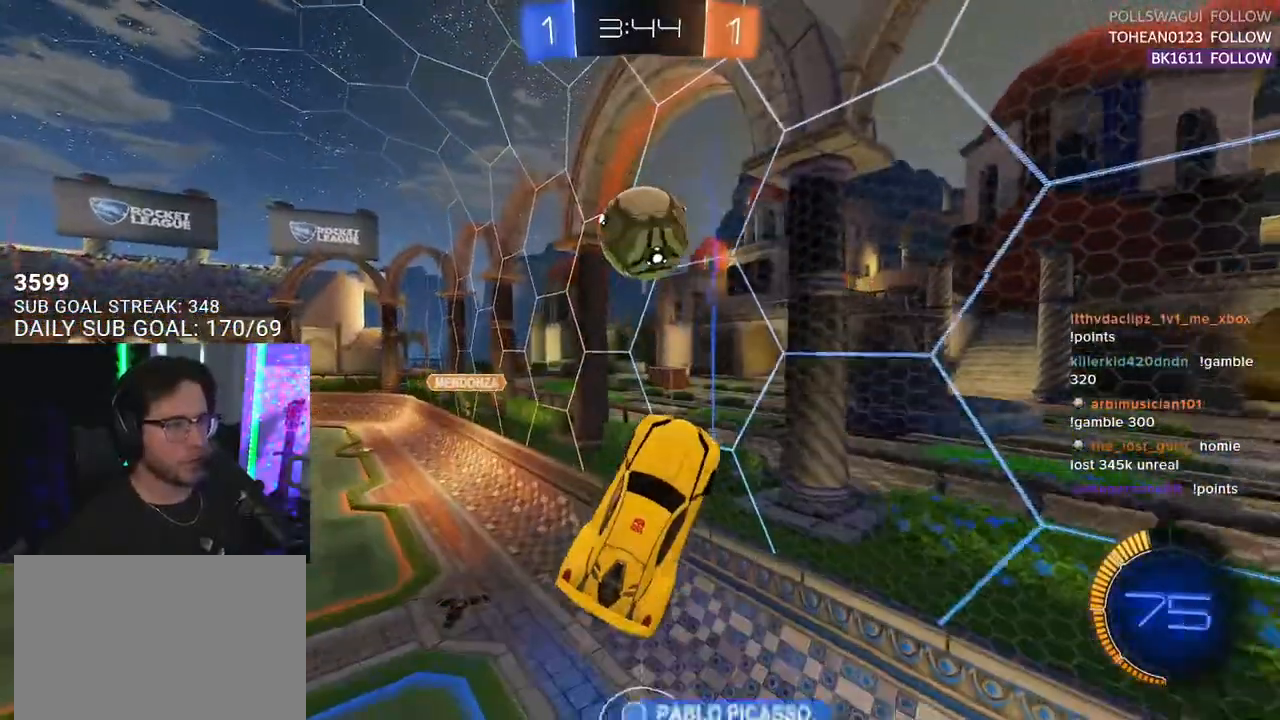
{"buttons": ["SQUARE", "R1", "R2"], "left_stick": "down-left", "right_stick": "center", "events": [[133, "left_stick", "left"], [250, "L2", "down"], [317, "SQUARE", "down"], [367, "left_stick", "down-left"], [400, "L2", "up"]]}
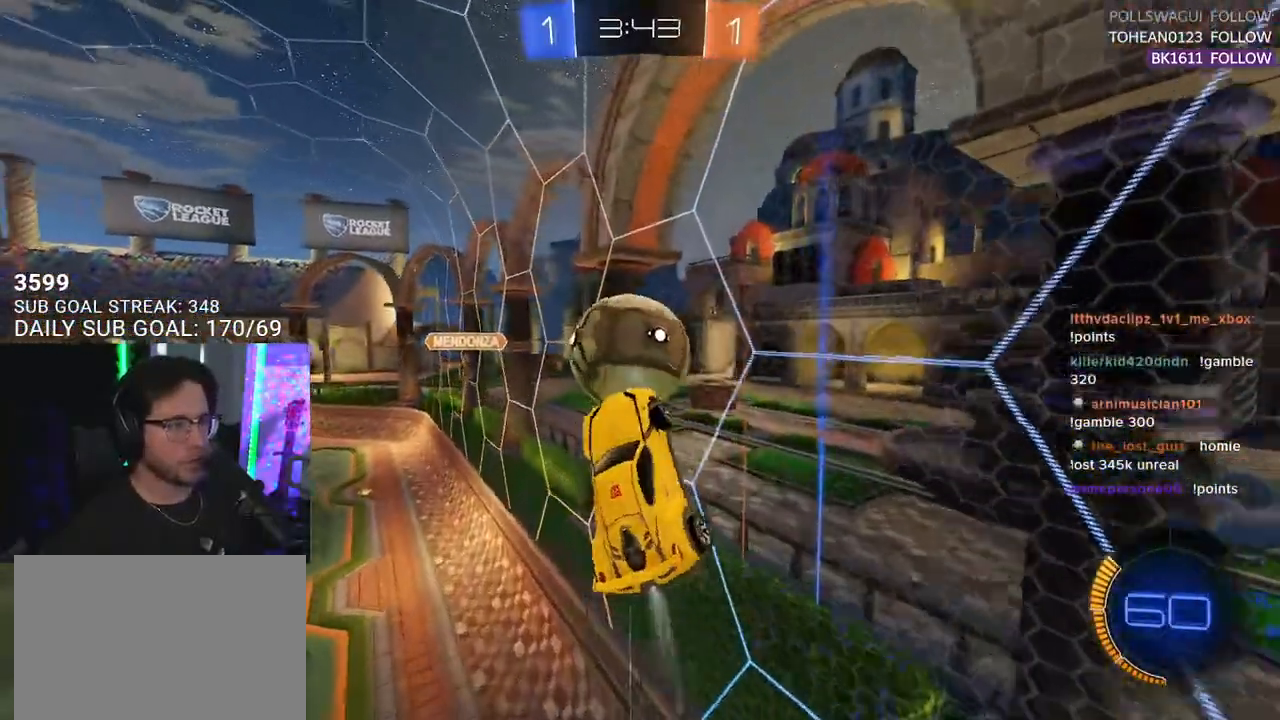
{"buttons": ["R2"], "left_stick": "up-left", "right_stick": "center", "events": [[17, "left_stick", "left"], [117, "left_stick", "up-left"], [133, "R1", "up"], [267, "left_stick", "up"], [433, "SQUARE", "up"], [450, "left_stick", "up-left"]]}
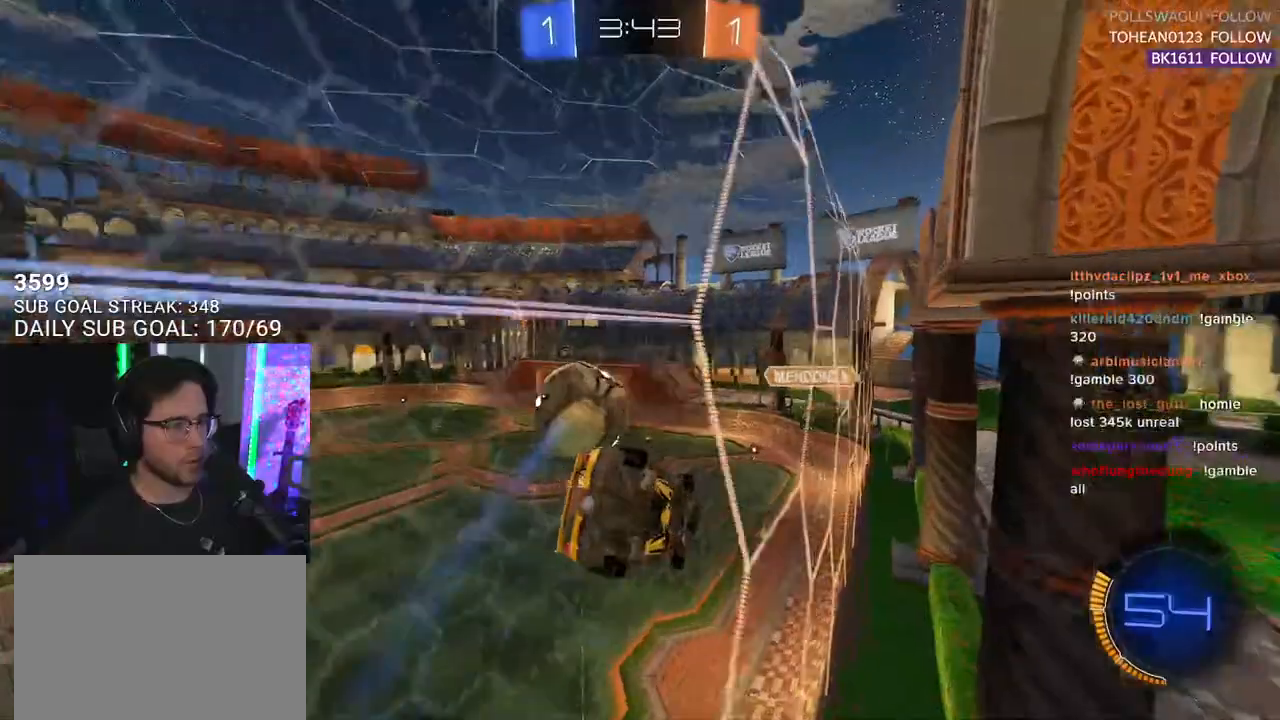
{"buttons": ["R2"], "left_stick": "center", "right_stick": "center", "events": [[33, "left_stick", "left"], [283, "left_stick", "center"]]}
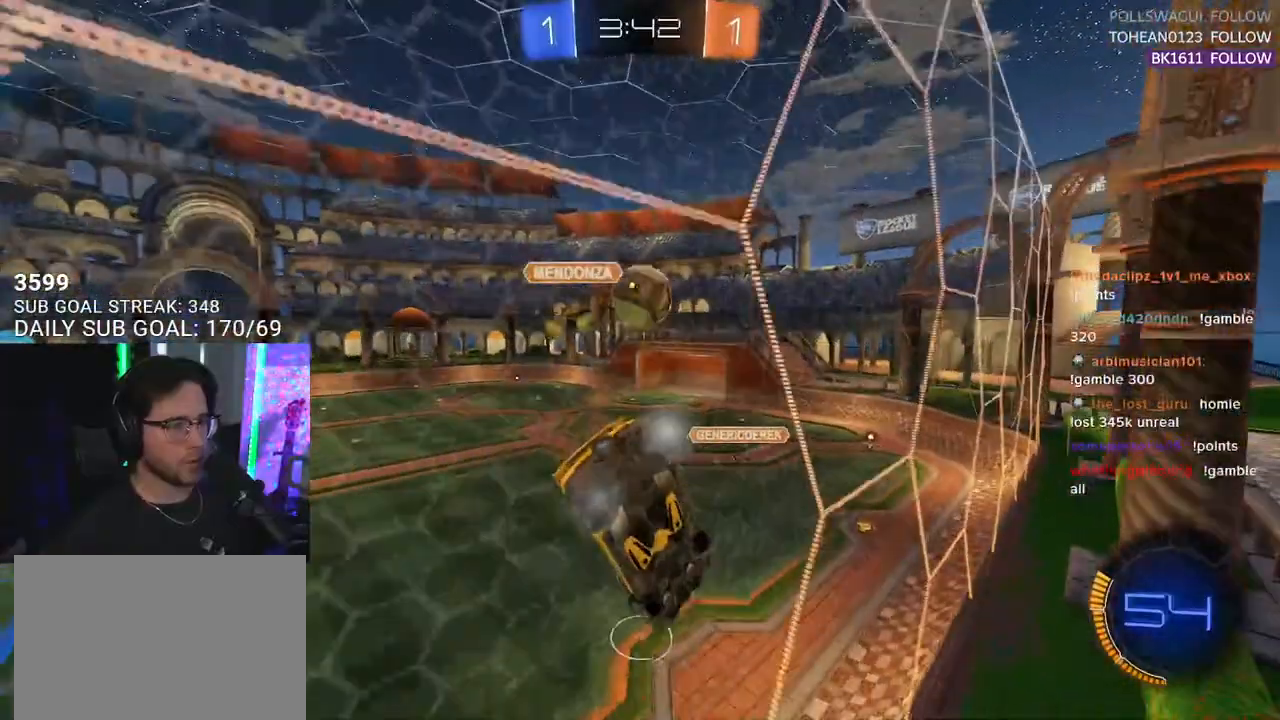
{"buttons": ["R1", "R2"], "left_stick": "up", "right_stick": "center", "events": [[17, "left_stick", "down"], [33, "CROSS", "down"], [67, "L3", "down"], [200, "R1", "down"], [233, "L3", "up"], [250, "CROSS", "up"], [500, "left_stick", "up"]]}
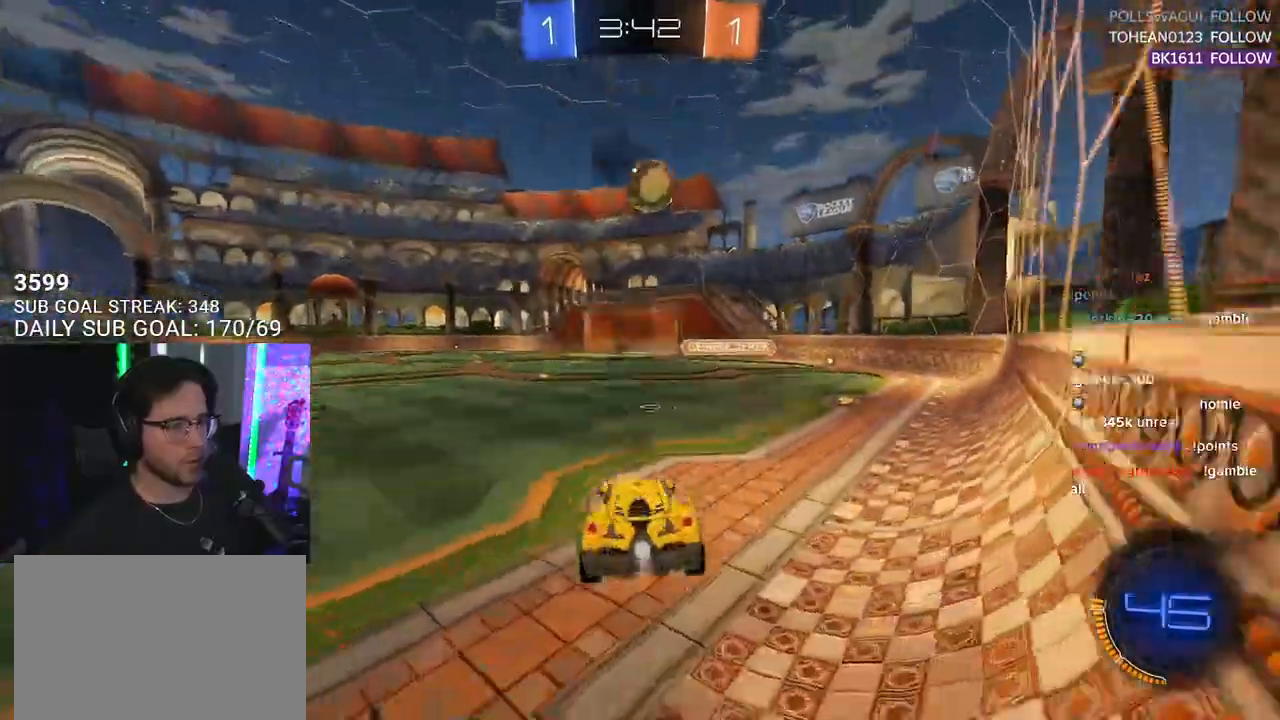
{"buttons": ["R1", "R2"], "left_stick": "down-left", "right_stick": "center", "events": [[67, "CROSS", "down"], [167, "left_stick", "center"], [233, "CROSS", "up"], [267, "left_stick", "right"], [400, "left_stick", "center"], [500, "left_stick", "down-left"]]}
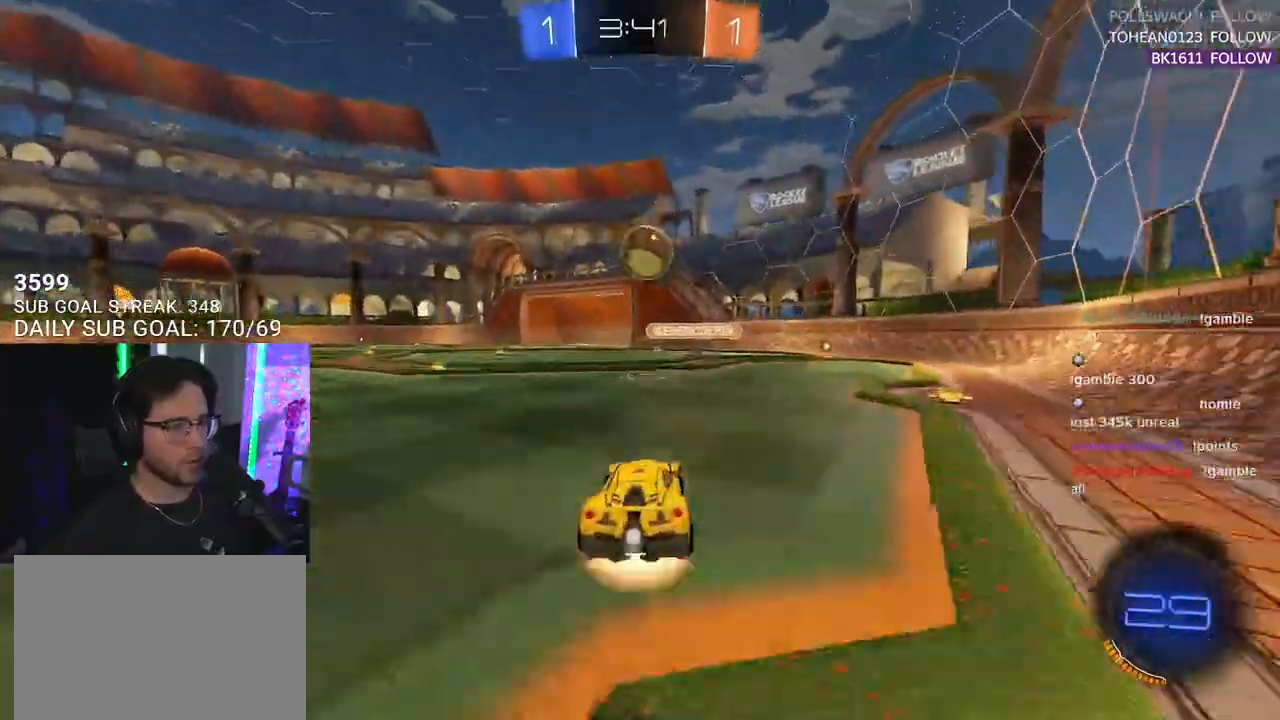
{"buttons": ["R2", "L3"], "left_stick": "up", "right_stick": "center", "events": [[17, "CROSS", "down"], [233, "CROSS", "up"], [233, "left_stick", "center"], [300, "CROSS", "down"], [350, "left_stick", "up"], [367, "L3", "down"], [433, "CROSS", "up"], [433, "R1", "up"]]}
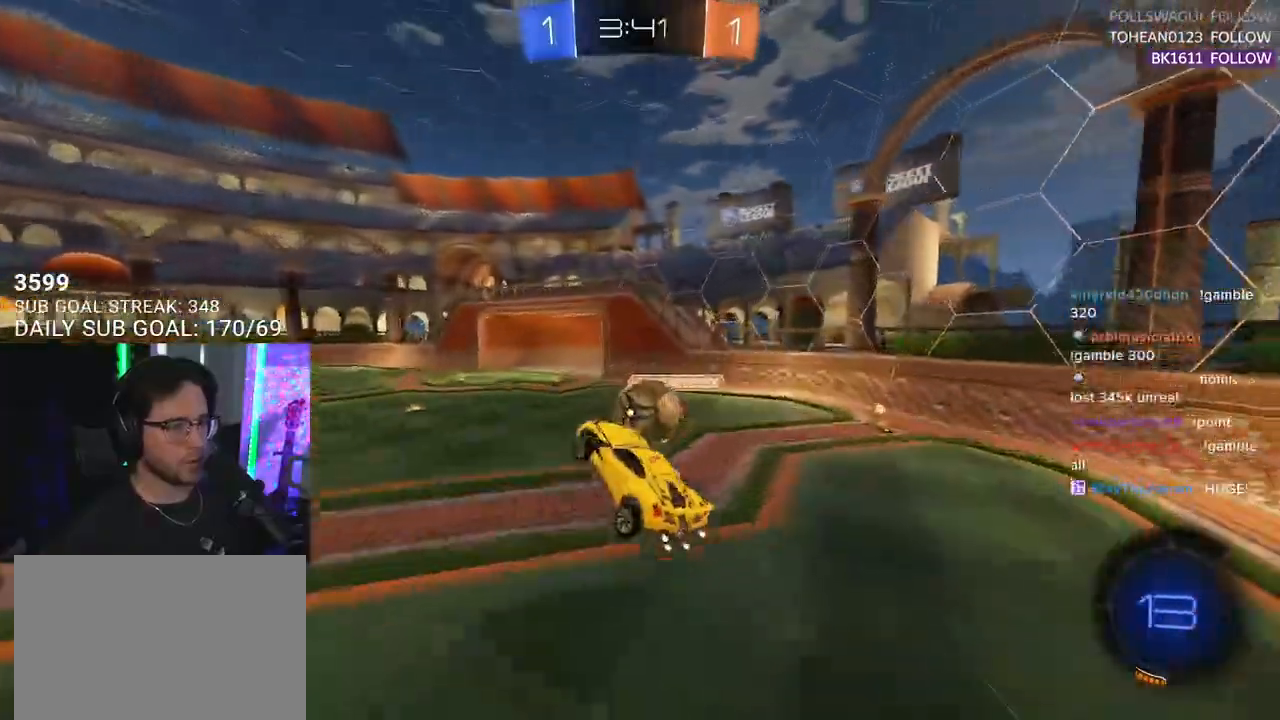
{"buttons": ["R2", "L3"], "left_stick": "down-left", "right_stick": "center", "events": [[117, "R1", "down"], [217, "left_stick", "down-right"], [333, "left_stick", "down"], [450, "R1", "up"], [450, "left_stick", "down-left"]]}
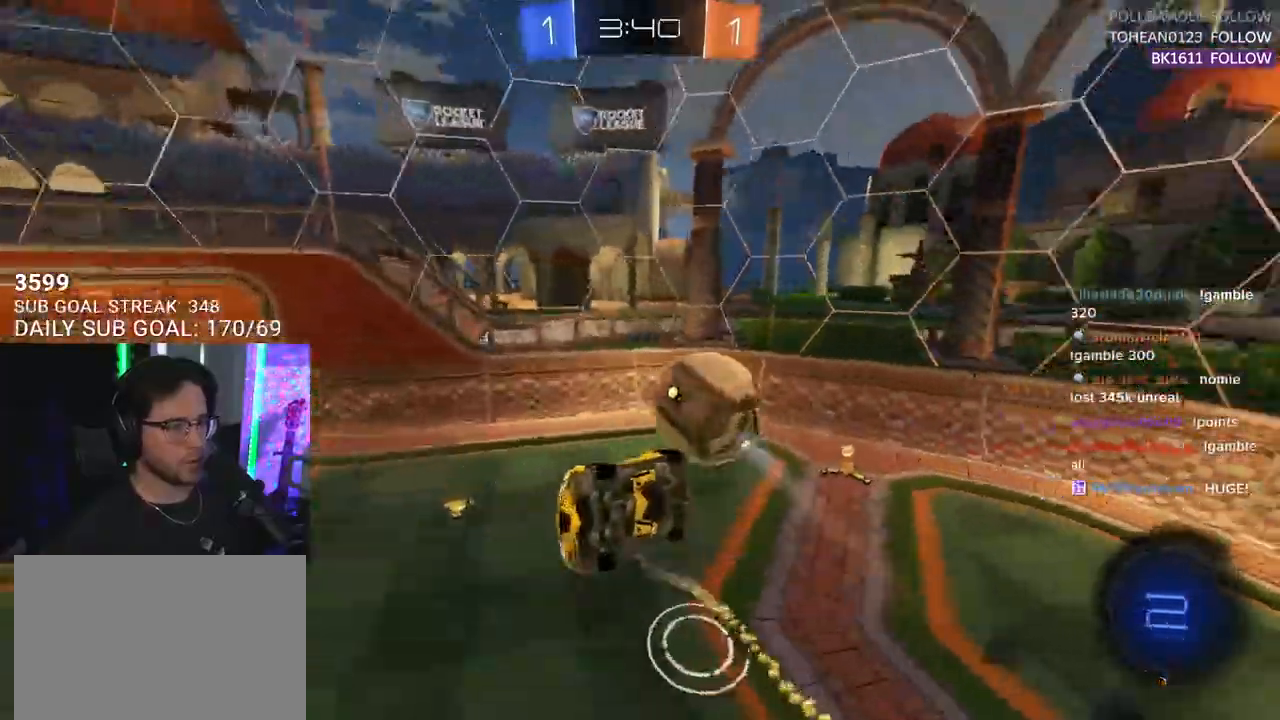
{"buttons": ["R2"], "left_stick": "up-right", "right_stick": "center", "events": [[233, "L3", "up"], [300, "TRIANGLE", "down"], [383, "TRIANGLE", "up"], [383, "left_stick", "center"], [483, "left_stick", "up-right"]]}
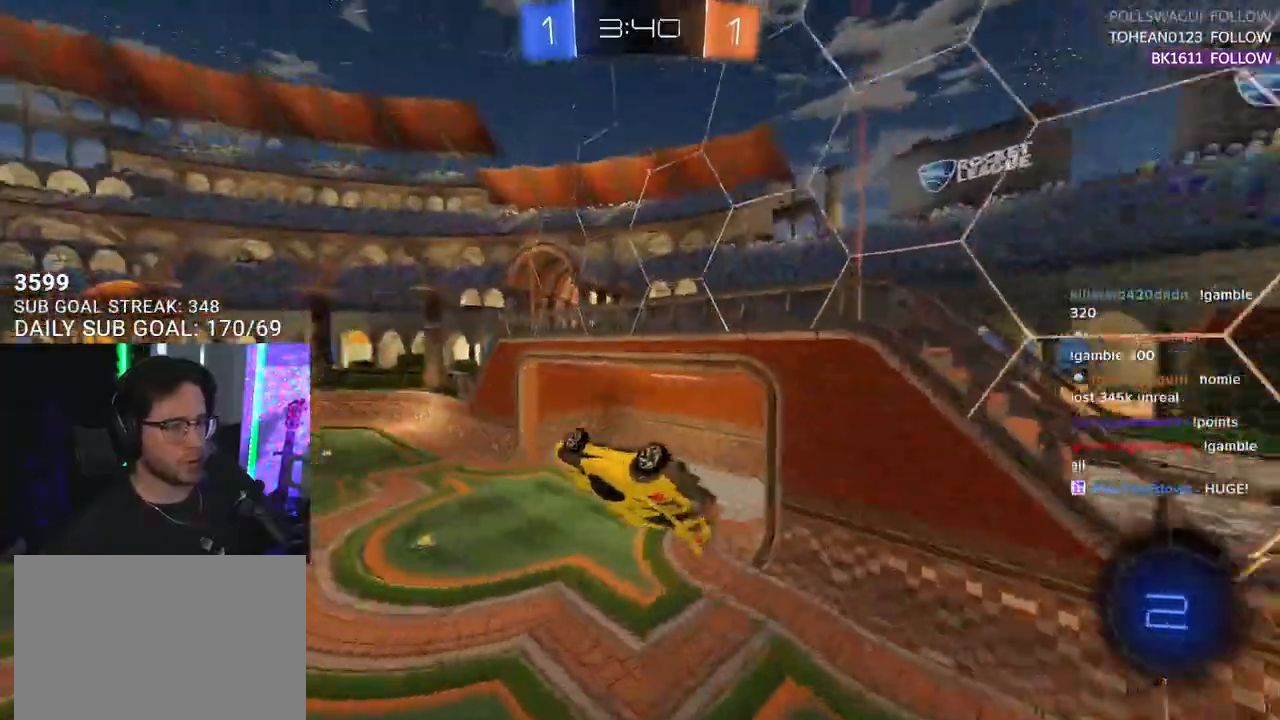
{"buttons": ["R2", "L3"], "left_stick": "up-right", "right_stick": "center", "events": [[167, "L3", "down"], [300, "TRIANGLE", "down"], [433, "TRIANGLE", "up"]]}
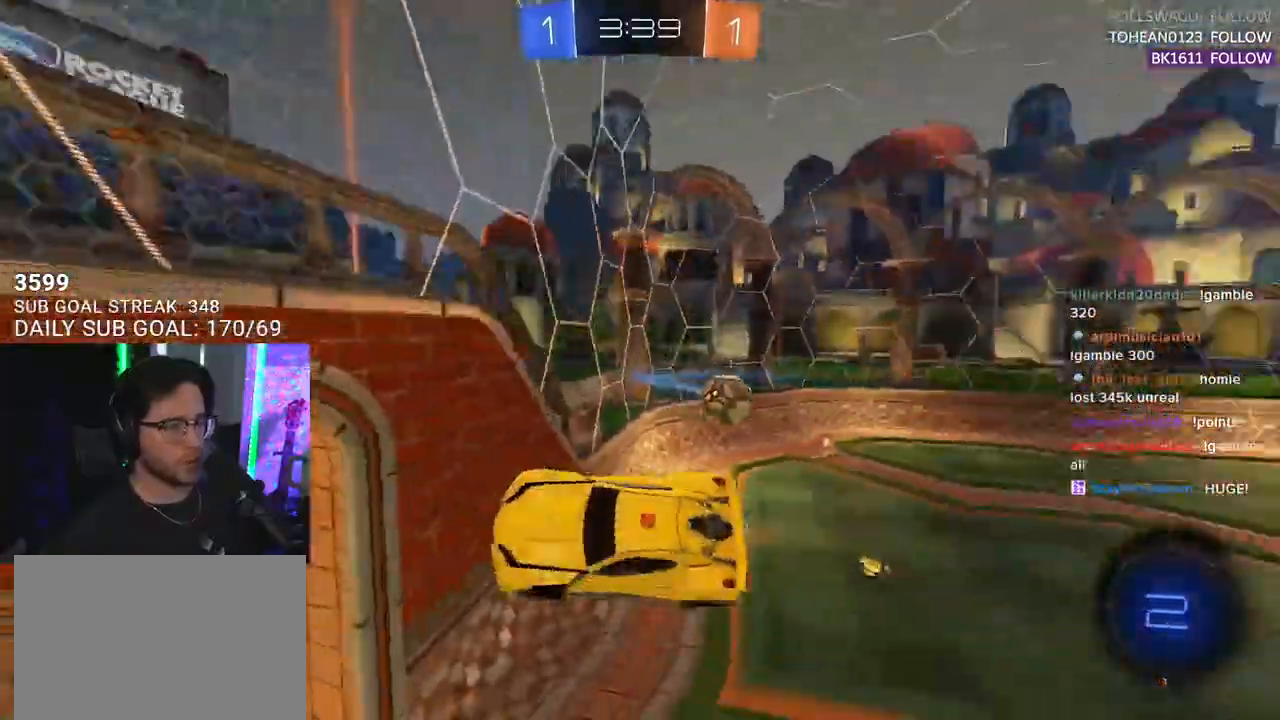
{"buttons": ["R2"], "left_stick": "down-right", "right_stick": "center", "events": [[233, "left_stick", "right"], [383, "L3", "up"], [383, "left_stick", "down-right"]]}
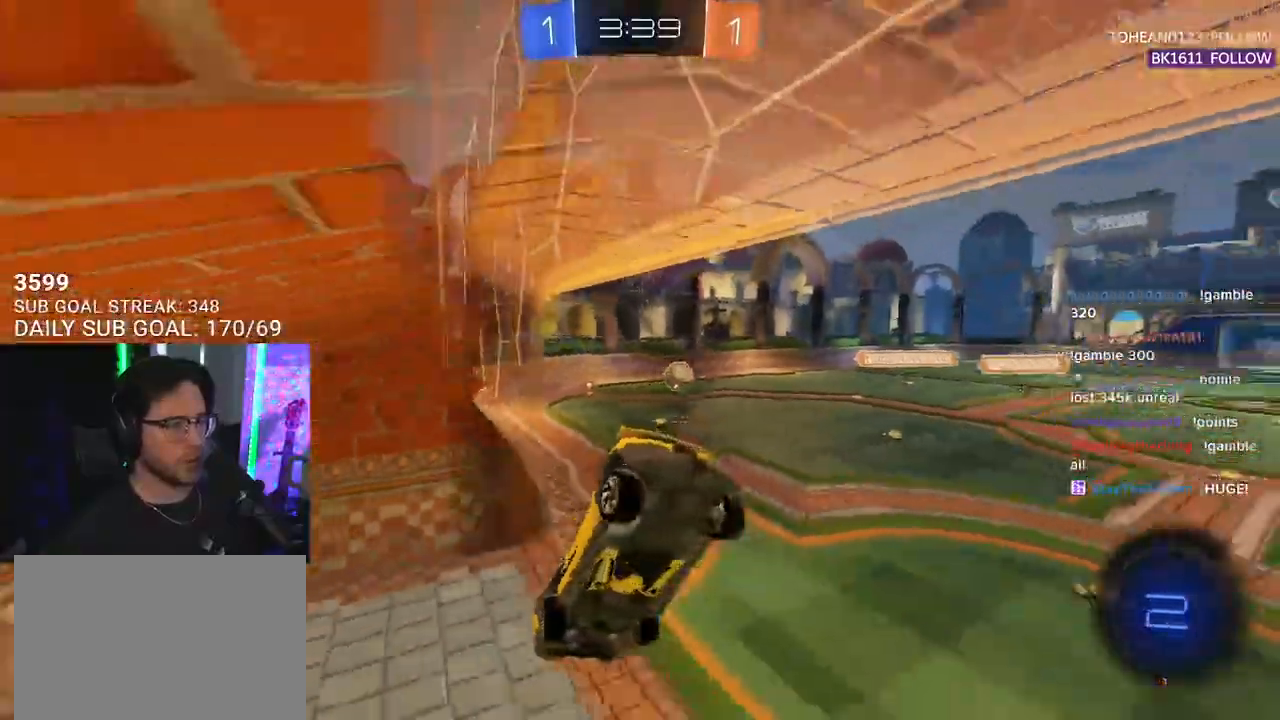
{"buttons": ["R2"], "left_stick": "center", "right_stick": "center", "events": [[133, "left_stick", "center"]]}
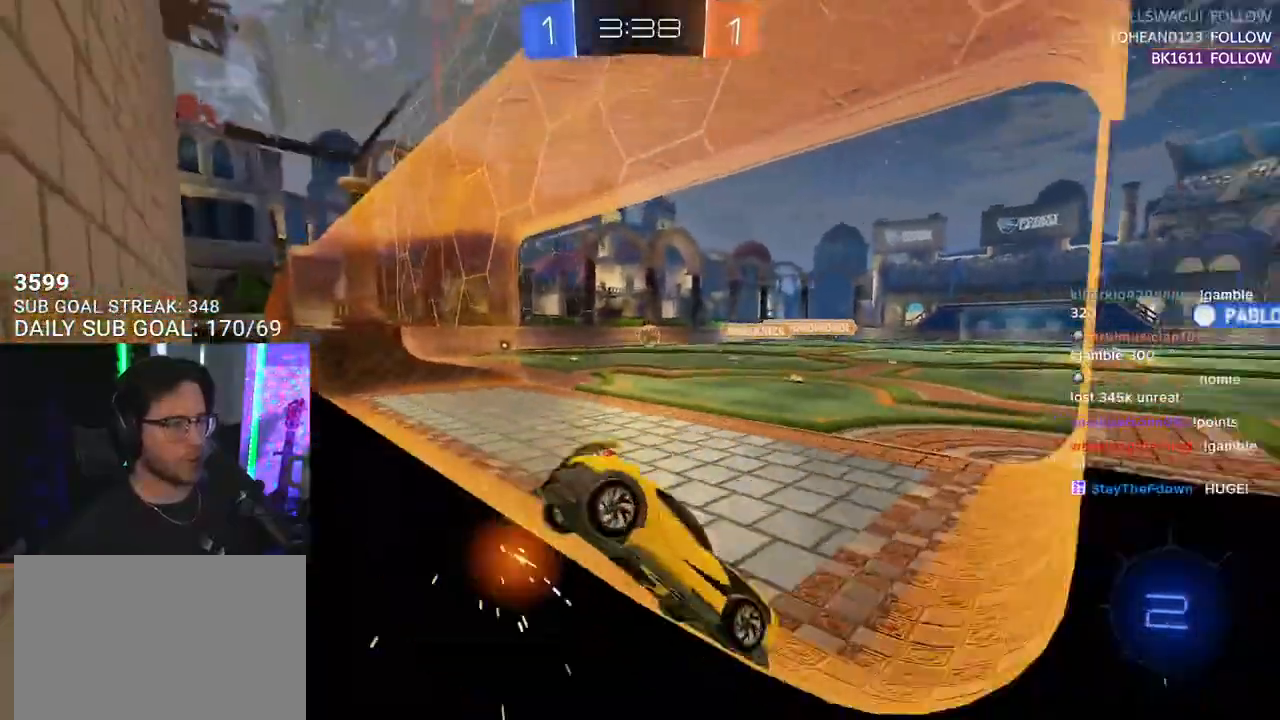
{"buttons": ["R2"], "left_stick": "center", "right_stick": "center", "events": [[133, "left_stick", "left"], [450, "left_stick", "center"]]}
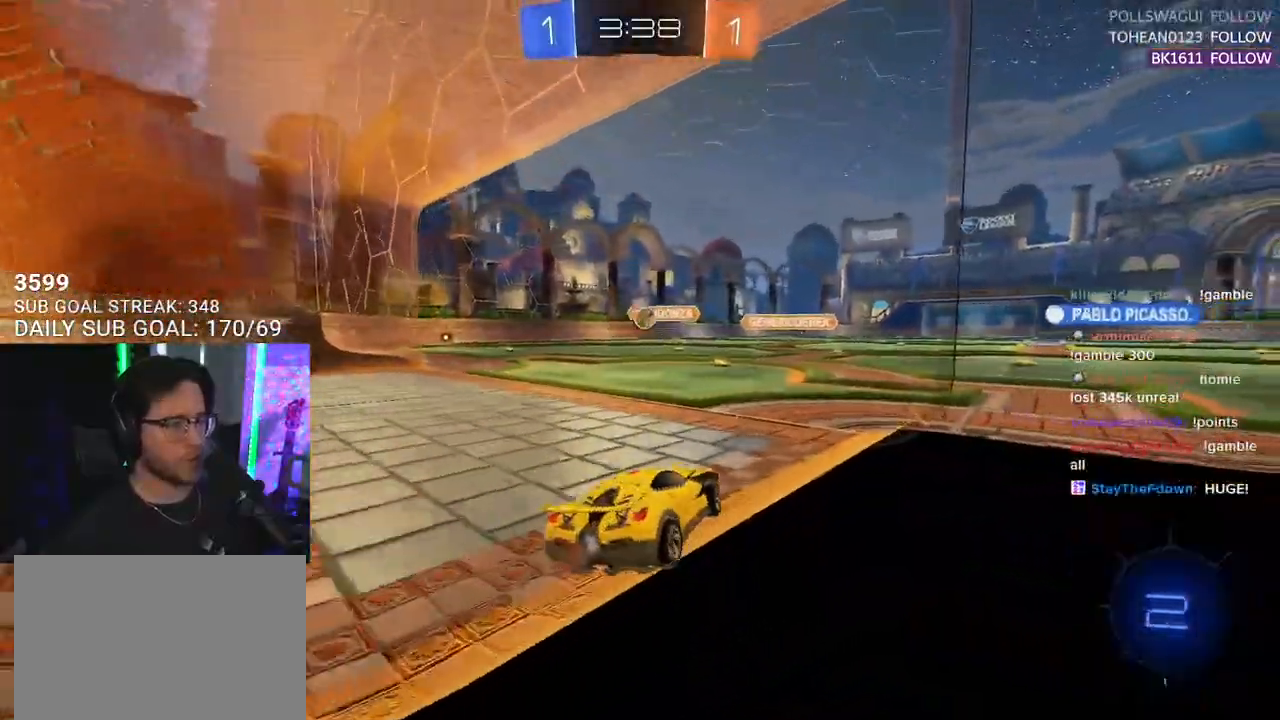
{"buttons": ["TRIANGLE", "R2"], "left_stick": "right", "right_stick": "center", "events": [[200, "left_stick", "right"], [333, "left_stick", "left"], [467, "TRIANGLE", "down"], [467, "left_stick", "right"]]}
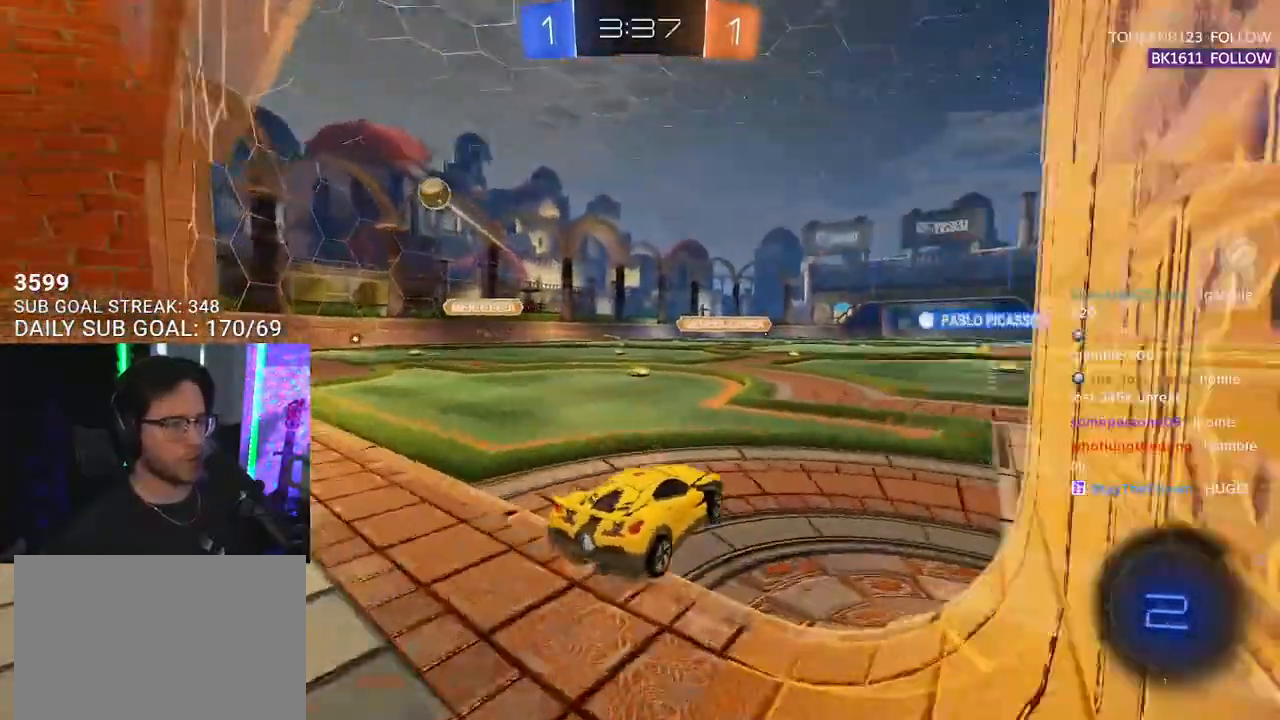
{"buttons": ["R1", "R2"], "left_stick": "right", "right_stick": "center", "events": [[83, "TRIANGLE", "up"], [450, "R1", "down"]]}
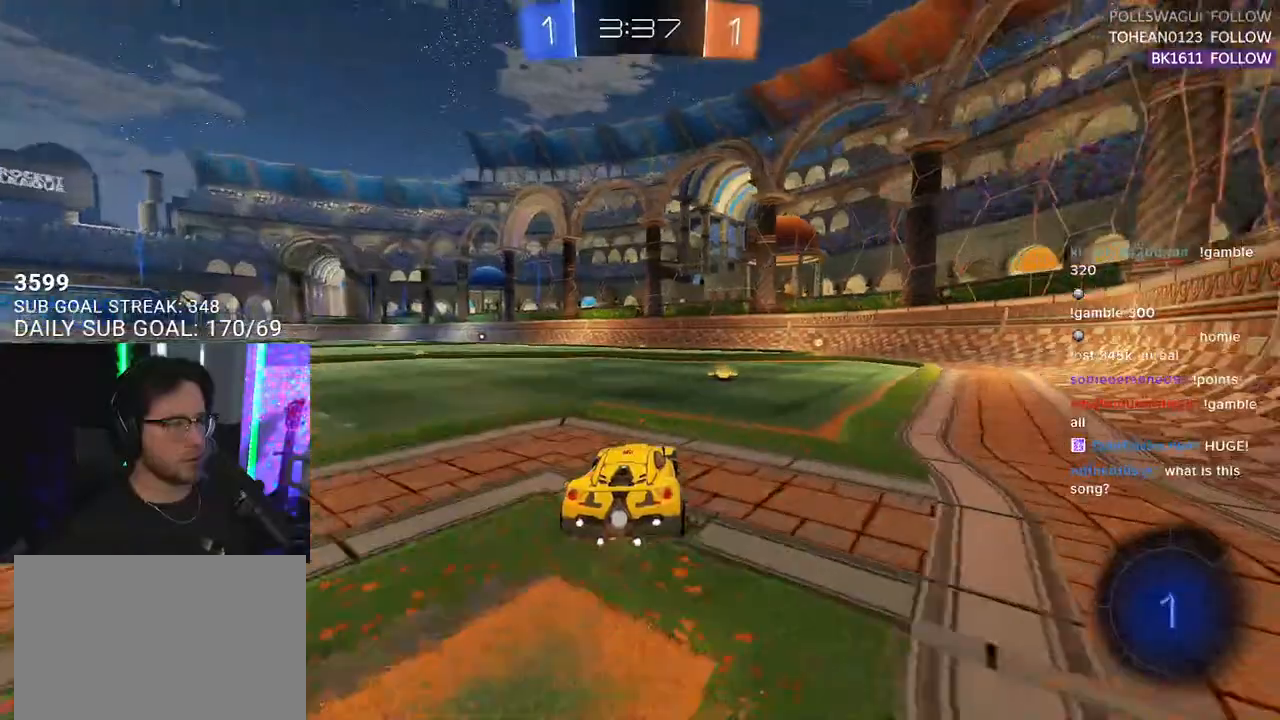
{"buttons": ["L2", "R1", "R2"], "left_stick": "right", "right_stick": "center", "events": [[17, "CROSS", "down"], [17, "L2", "down"], [67, "CROSS", "up"], [100, "CROSS", "down"], [283, "CROSS", "up"]]}
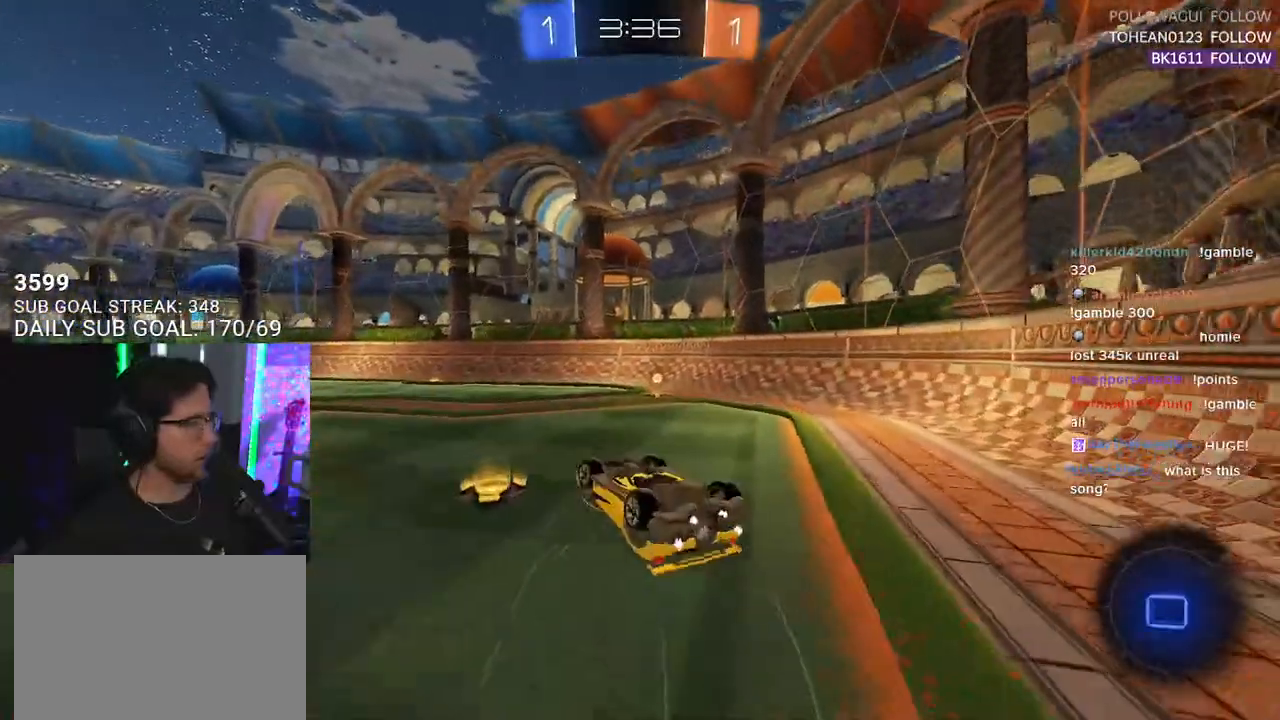
{"buttons": ["TRIANGLE", "R2"], "left_stick": "center", "right_stick": "center", "events": [[167, "left_stick", "down-right"], [217, "R1", "up"], [233, "L2", "up"], [283, "left_stick", "center"], [467, "TRIANGLE", "down"]]}
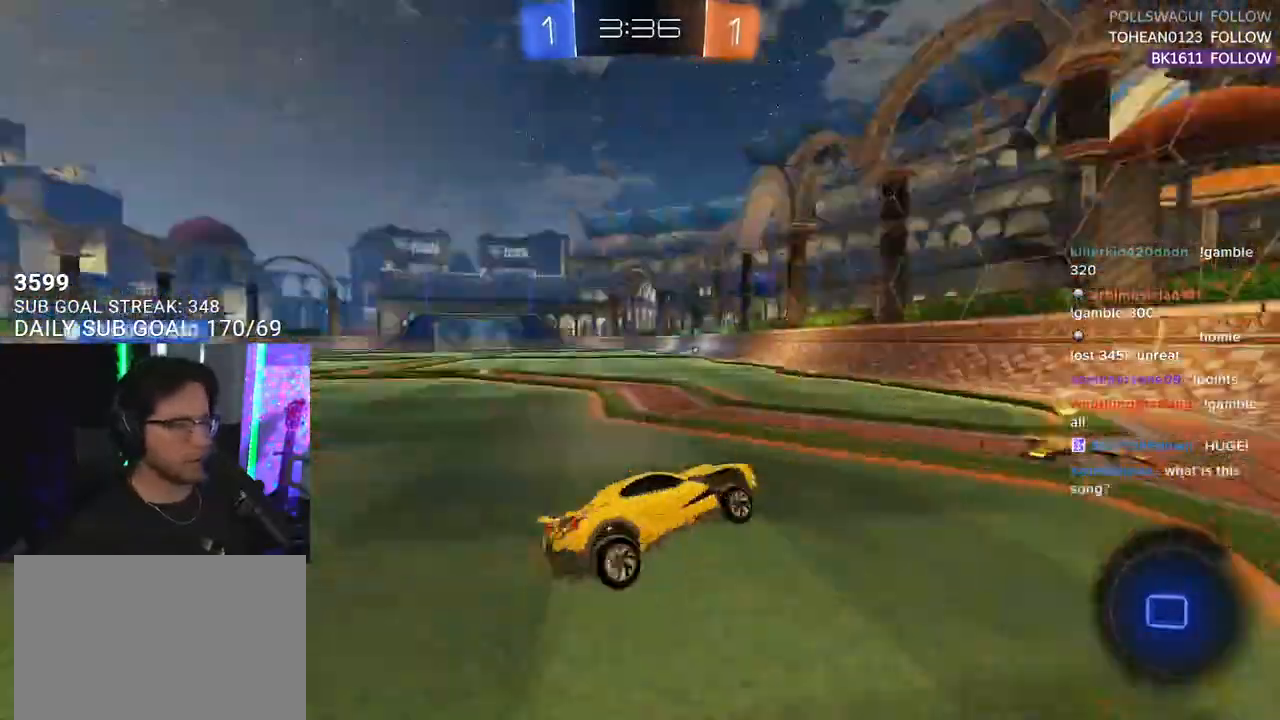
{"buttons": ["R2"], "left_stick": "left", "right_stick": "center", "events": [[33, "left_stick", "left"], [67, "TRIANGLE", "up"], [183, "left_stick", "center"], [300, "left_stick", "left"]]}
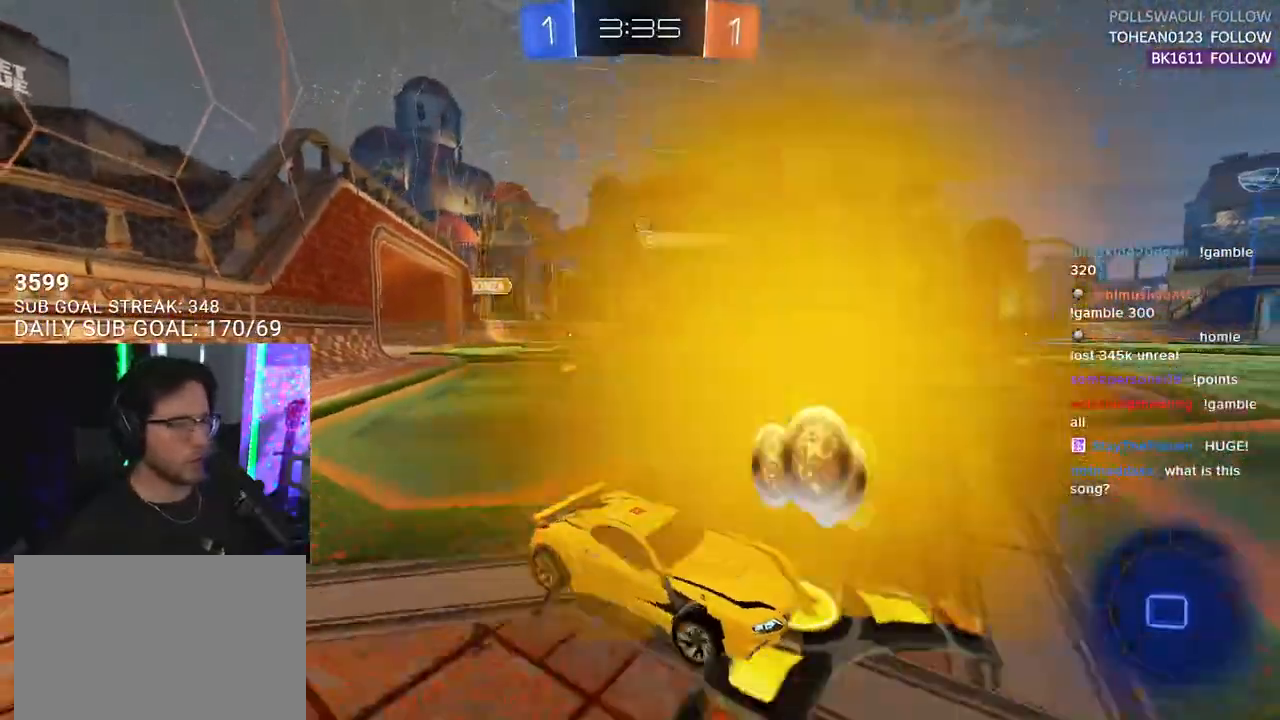
{"buttons": ["R1", "R2"], "left_stick": "left", "right_stick": "center", "events": [[217, "R1", "down"], [317, "left_stick", "center"], [483, "left_stick", "left"]]}
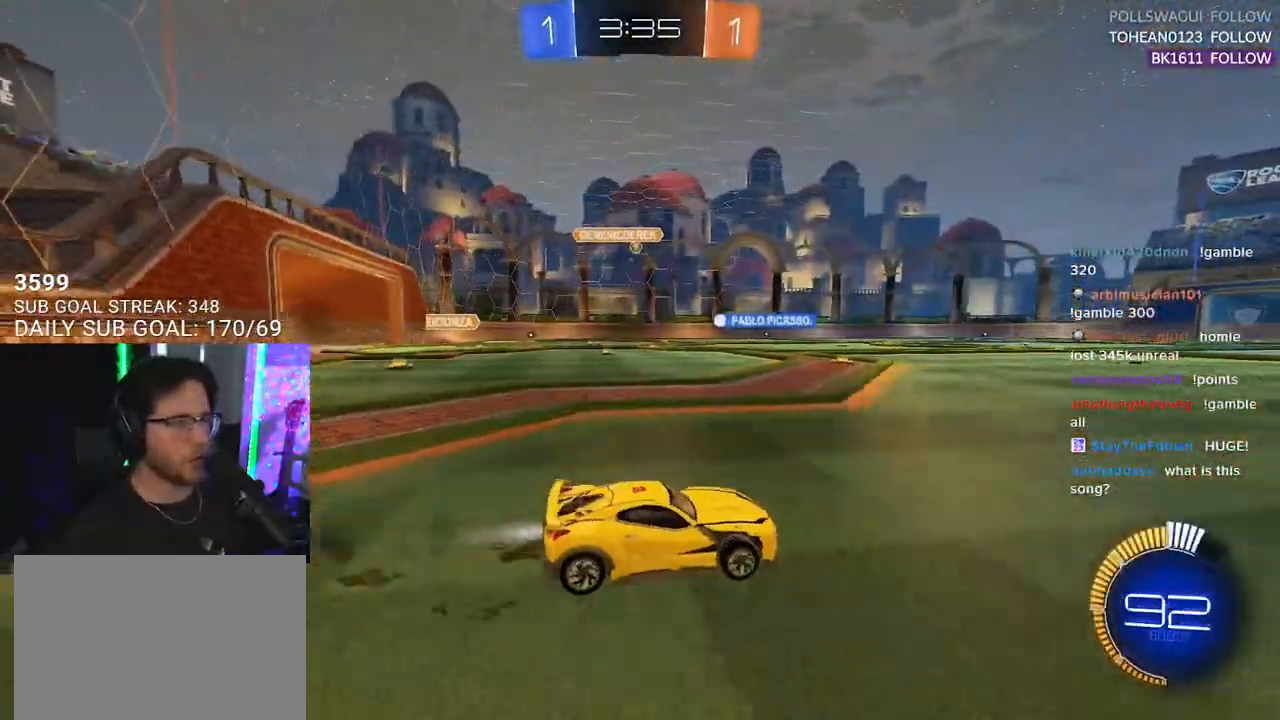
{"buttons": ["R1", "R2"], "left_stick": "center", "right_stick": "center", "events": [[267, "left_stick", "center"]]}
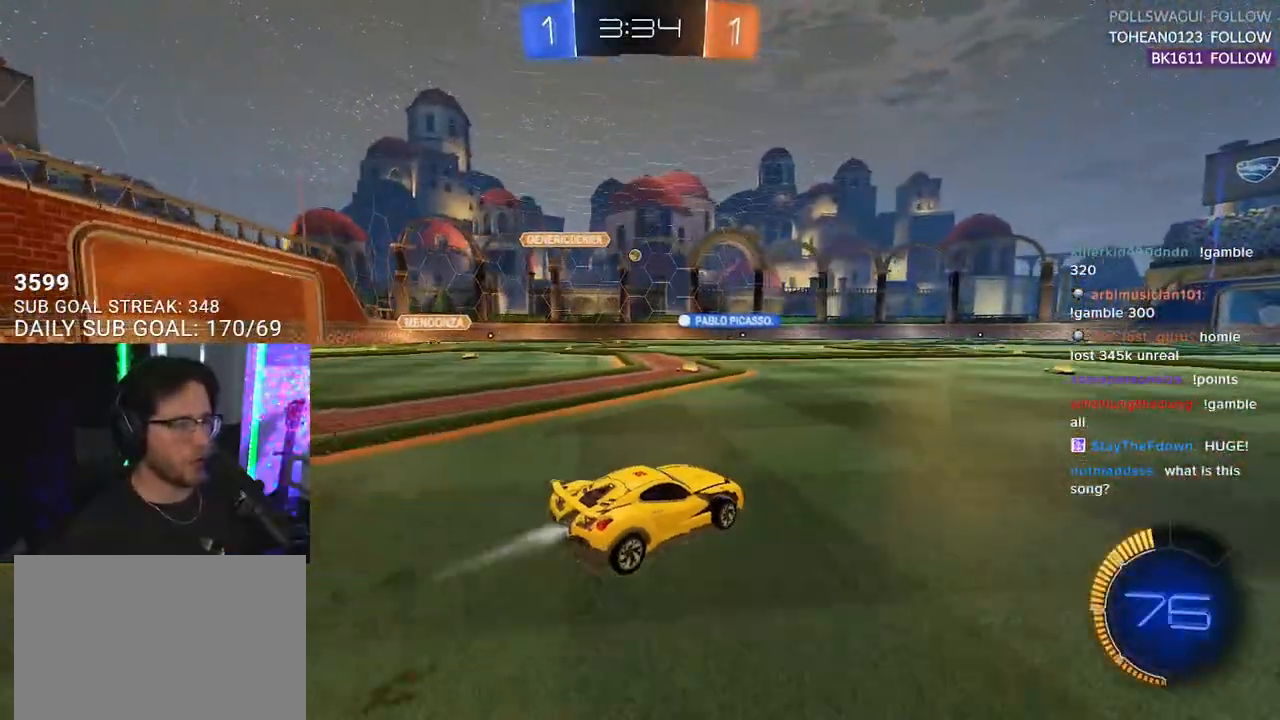
{"buttons": ["R2"], "left_stick": "center", "right_stick": "center", "events": [[33, "R1", "up"], [217, "R1", "down"], [383, "R1", "up"]]}
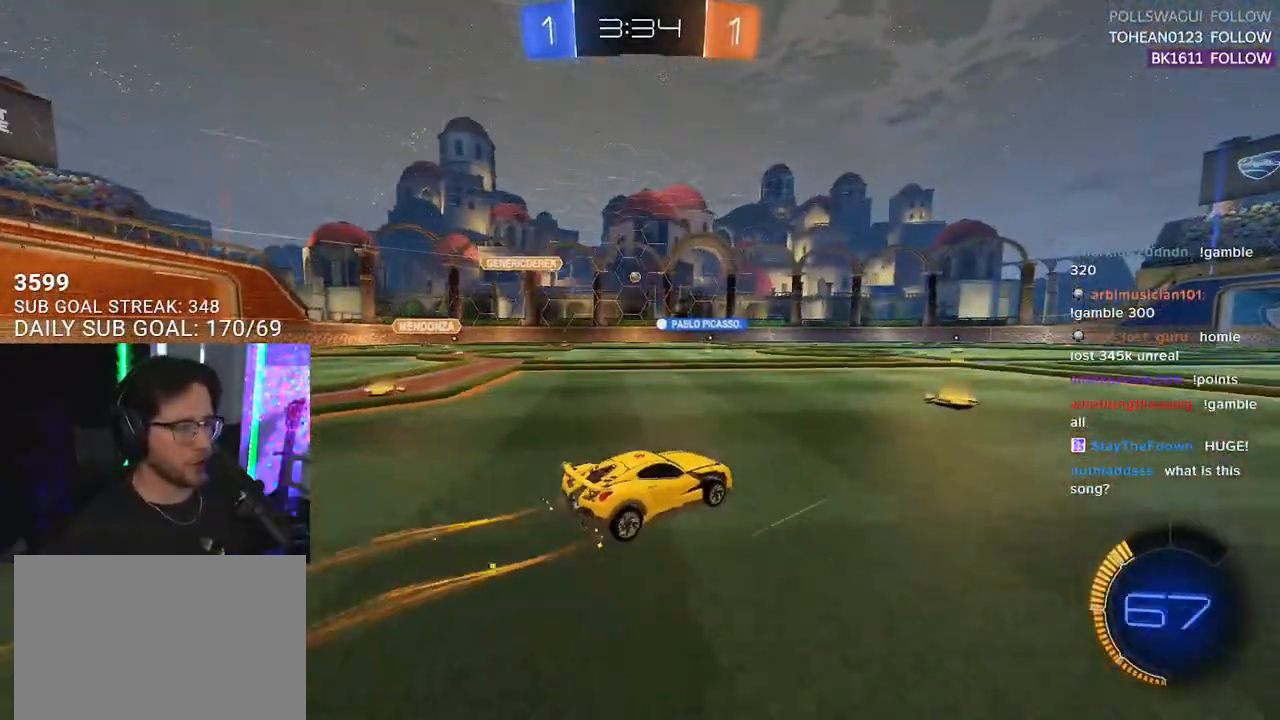
{"buttons": ["R2"], "left_stick": "center", "right_stick": "center", "events": [[400, "left_stick", "left"], [500, "left_stick", "center"]]}
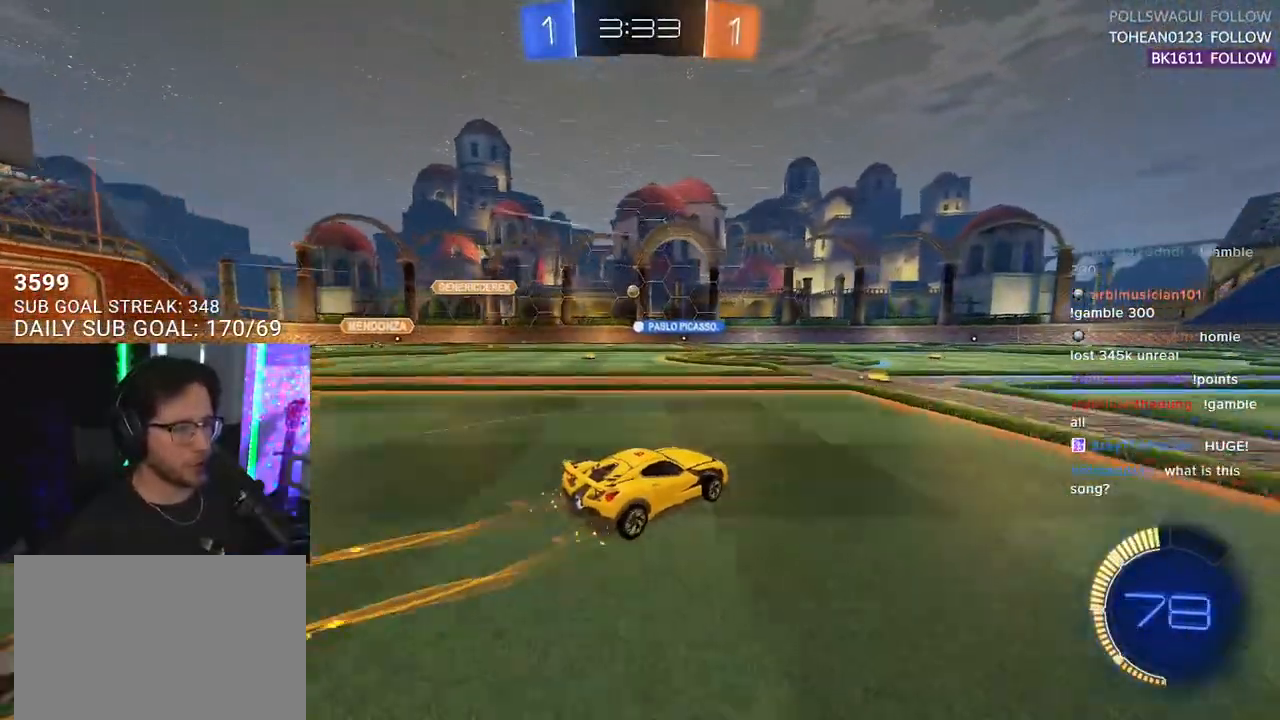
{"buttons": ["L2"], "left_stick": "left", "right_stick": "center", "events": [[150, "left_stick", "left"], [200, "left_stick", "center"], [283, "left_stick", "left"], [350, "L2", "down"], [350, "R2", "up"], [383, "SQUARE", "down"], [467, "SQUARE", "up"]]}
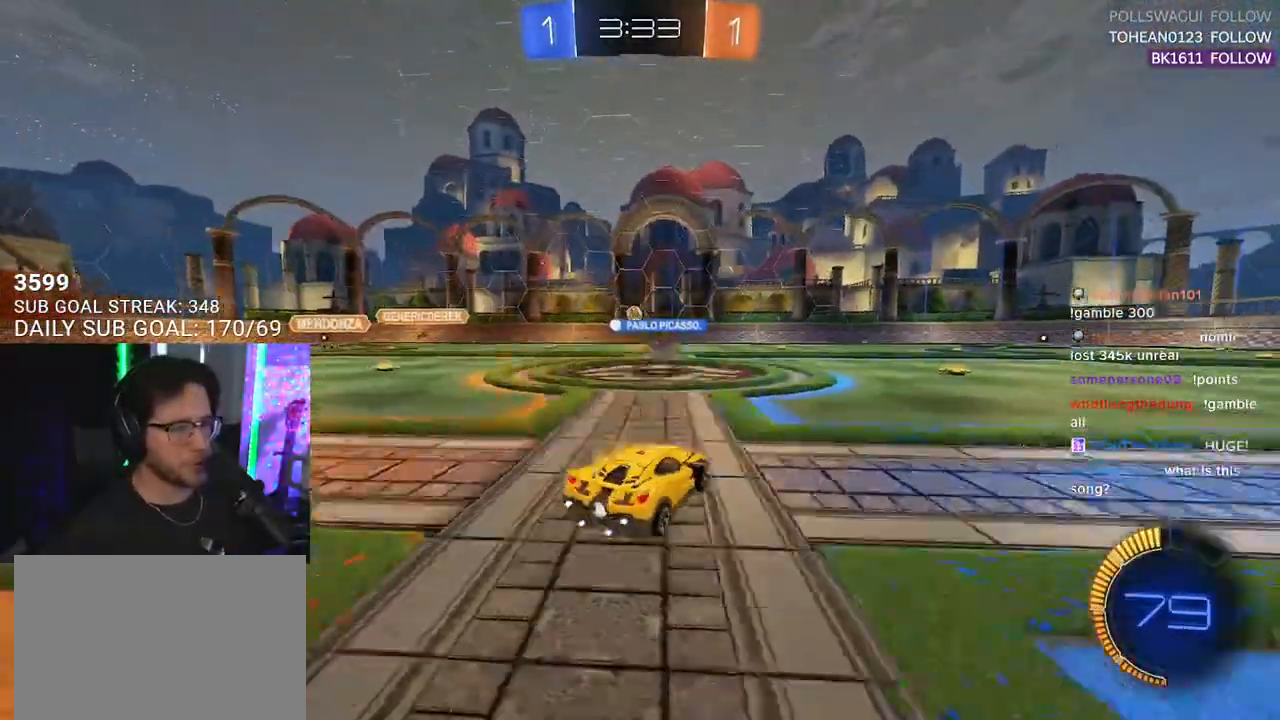
{"buttons": ["R2"], "left_stick": "left", "right_stick": "center", "events": [[167, "R2", "down"], [267, "L2", "up"], [267, "left_stick", "center"], [450, "left_stick", "left"]]}